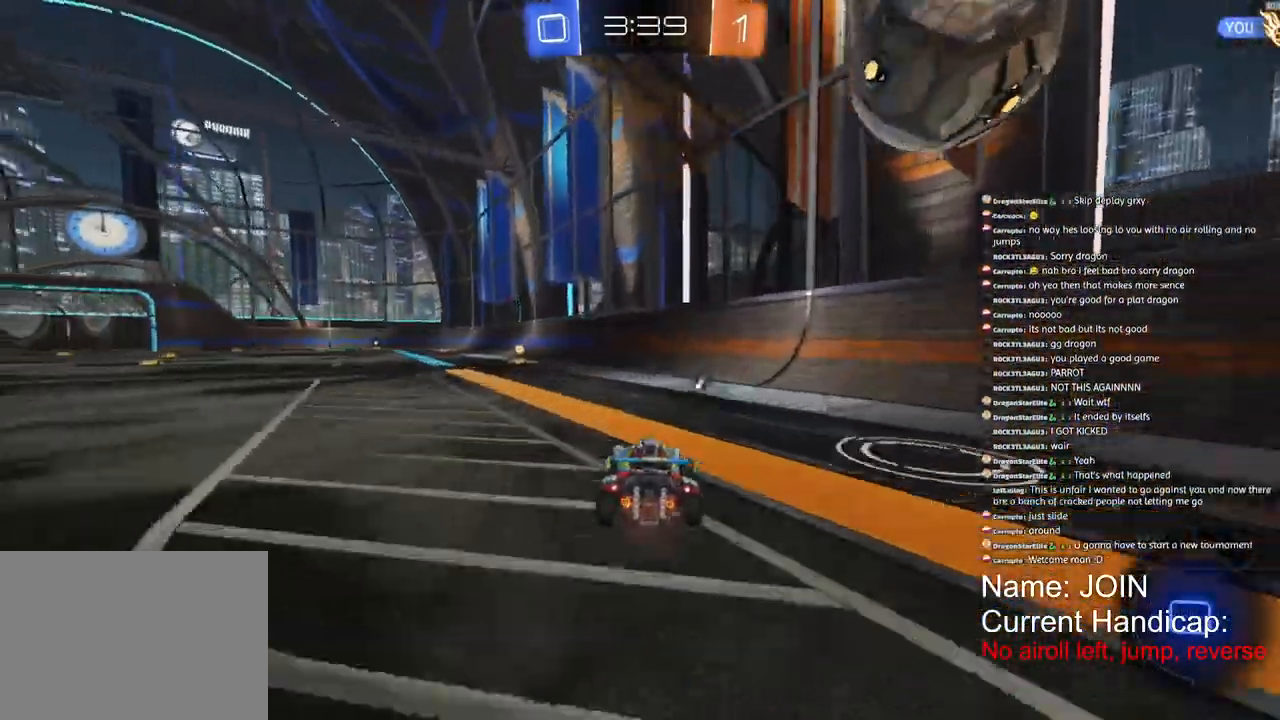
Gameplay with a controller (PlayStation layout); each line is a JSON object with the inputs held at the frame after it (dt_ms = milliseconds from this image to that frame). "events" lists button and stick changes between this image and that frame as [ms after this image, input, new state], when the widget could be followed in between. Not read: DPAD_DOWN DPAD_LEFT DPAD_RIGHT DPAD_UP right_stick.
{"dt_ms": 500, "buttons": ["R2"], "left_stick": "down-left", "events": [[50, "left_stick", "down-left"], [100, "TRIANGLE", "down"], [217, "TRIANGLE", "up"], [333, "R1", "up"]]}
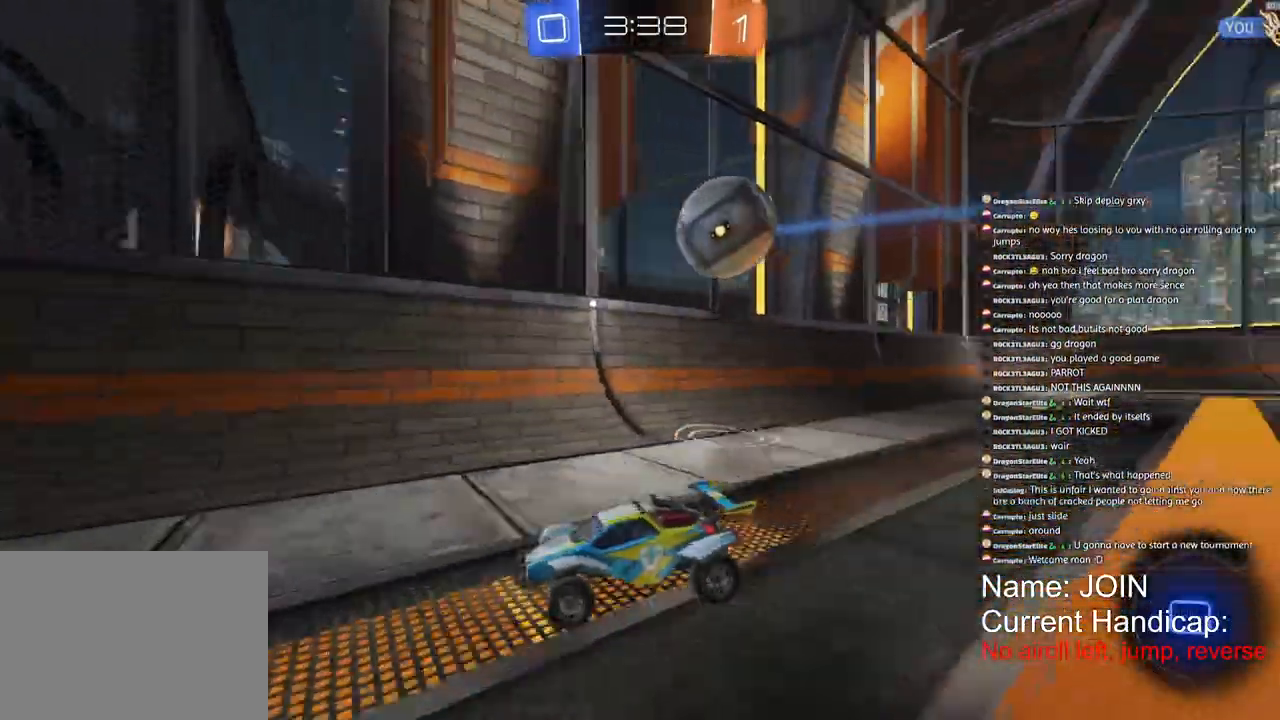
{"dt_ms": 500, "buttons": ["R2"], "left_stick": "down-left", "events": []}
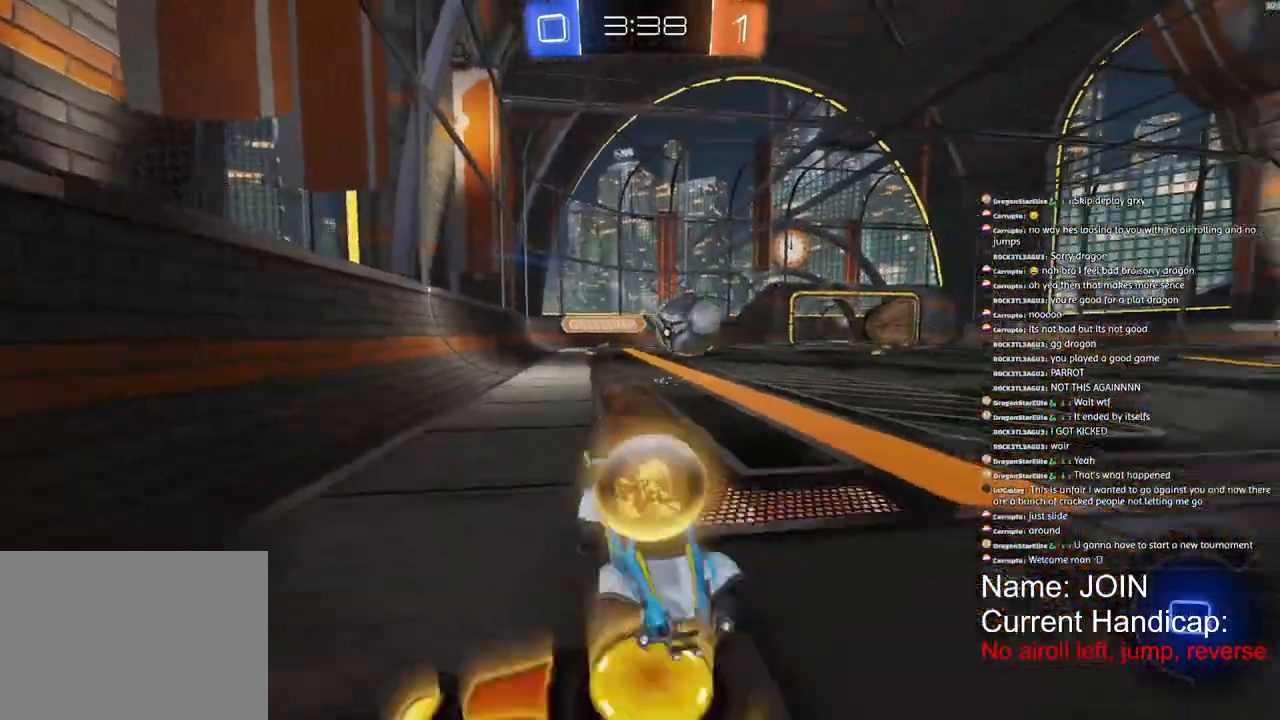
{"dt_ms": 500, "buttons": [], "left_stick": "left", "events": [[200, "R2", "up"], [500, "left_stick", "left"]]}
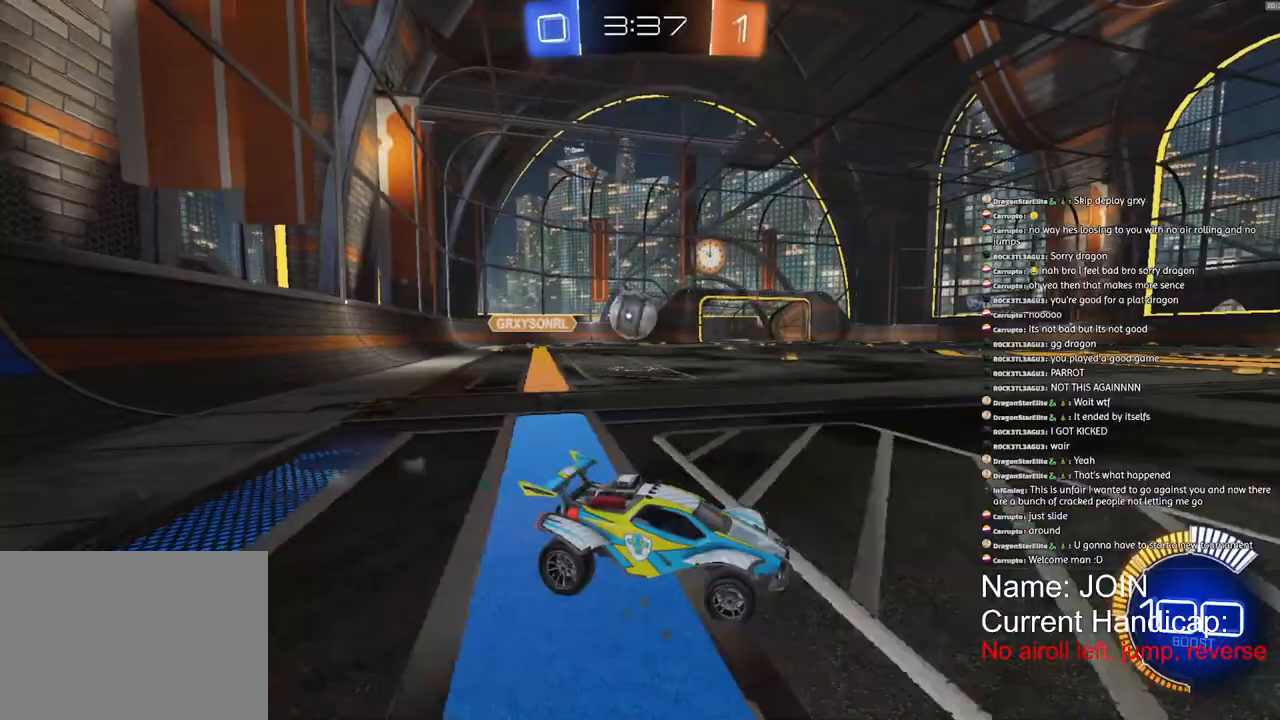
{"dt_ms": 500, "buttons": ["R1", "R2"], "left_stick": "left", "events": [[33, "L1", "down"], [83, "R2", "down"], [117, "L1", "up"], [267, "R1", "down"]]}
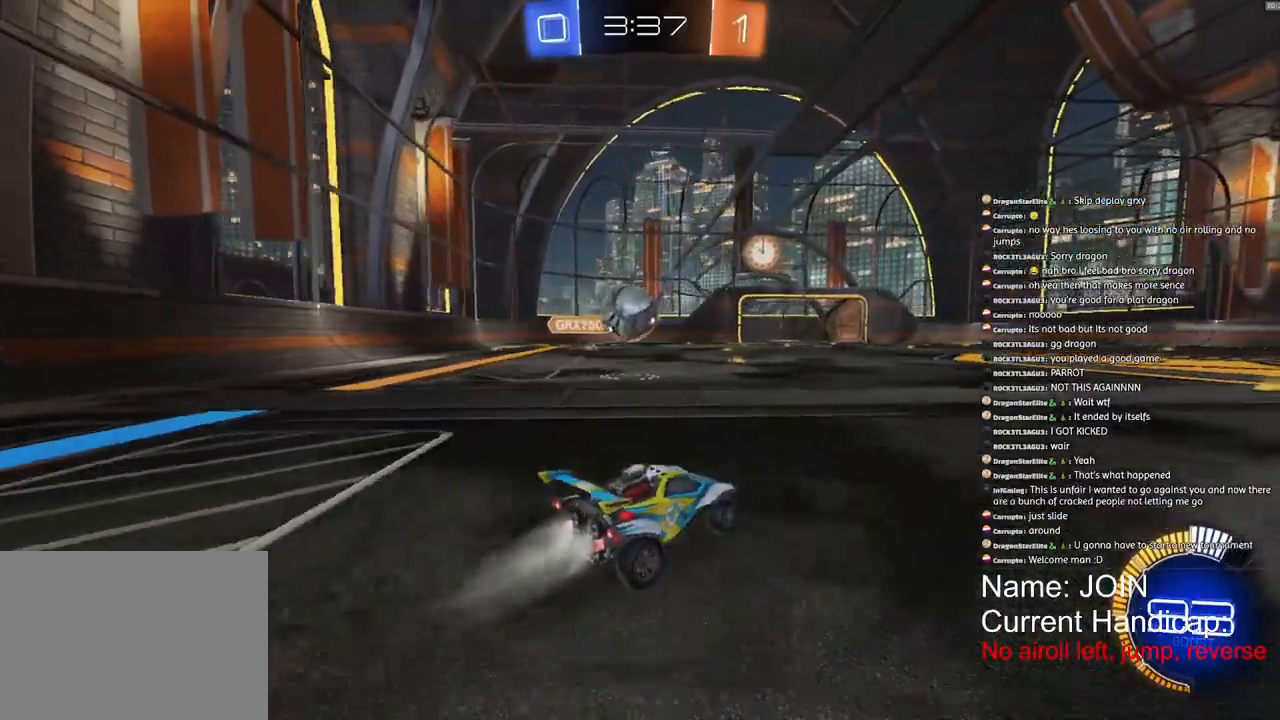
{"dt_ms": 1000, "buttons": ["R1", "R2"], "left_stick": "up-right"}
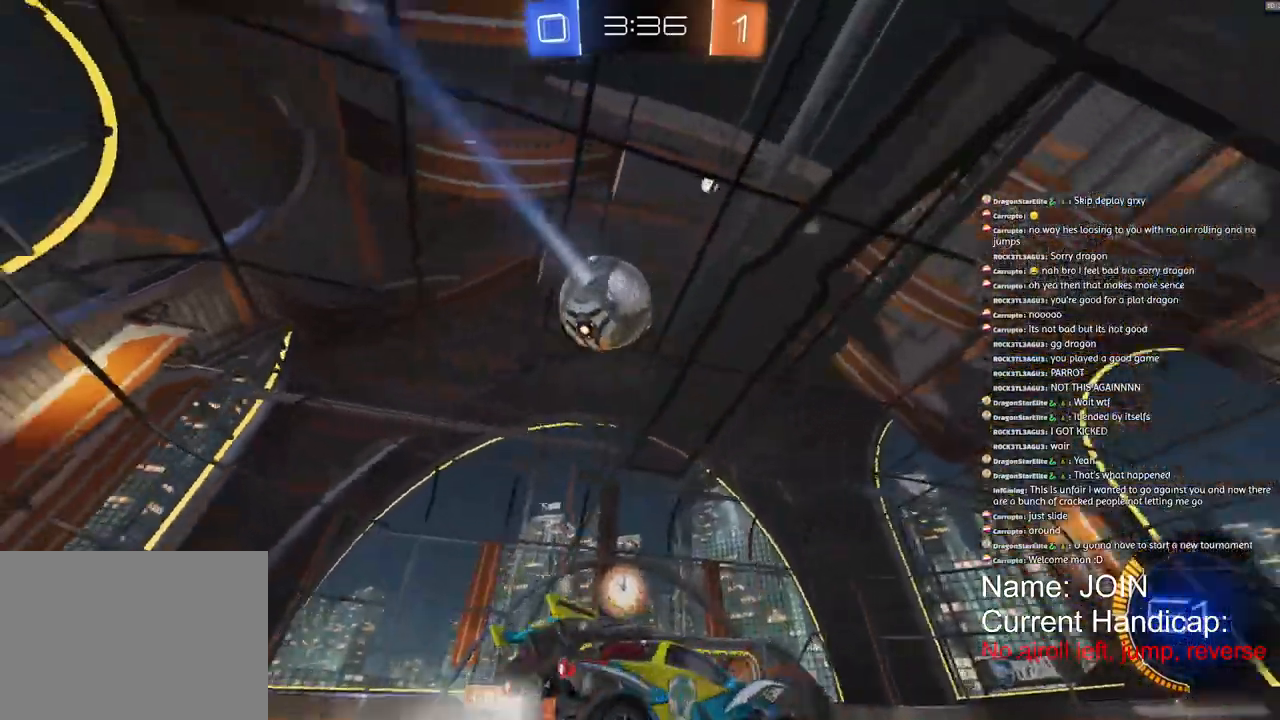
{"dt_ms": 500, "buttons": ["R2"], "left_stick": "up-right", "events": [[250, "R1", "up"]]}
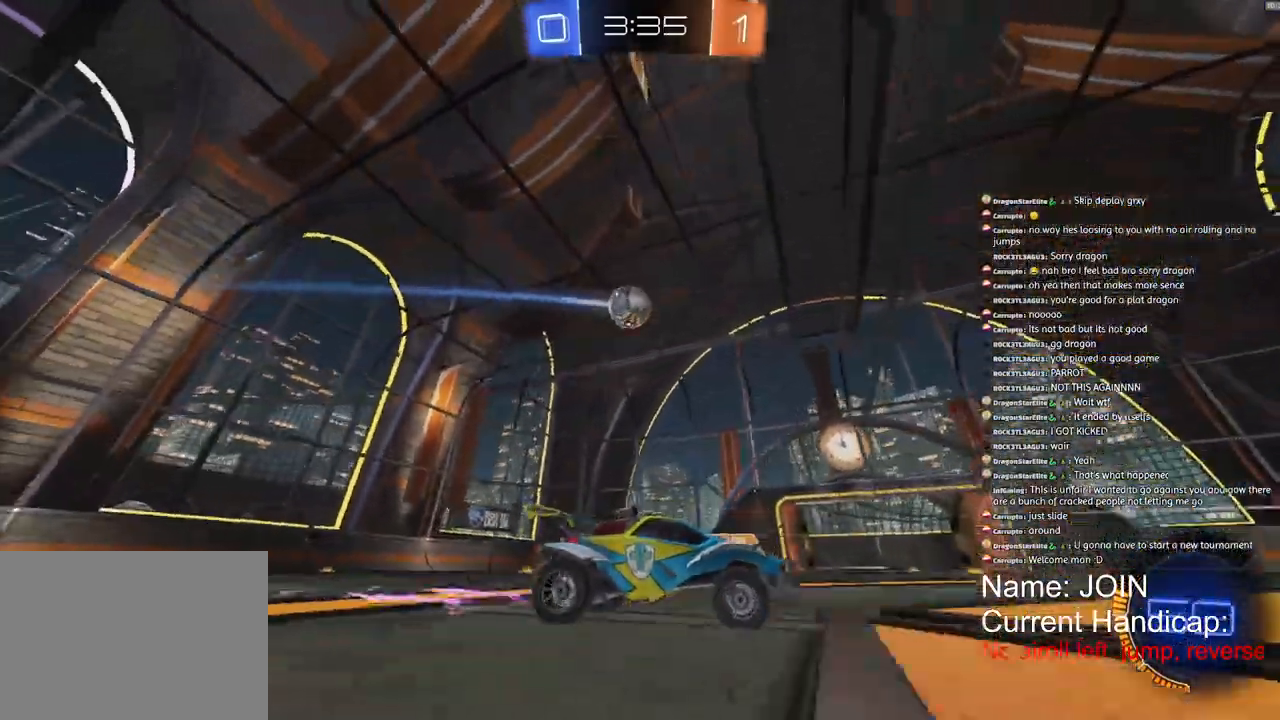
{"dt_ms": 500, "buttons": ["R2"], "left_stick": "center", "events": [[250, "left_stick", "center"]]}
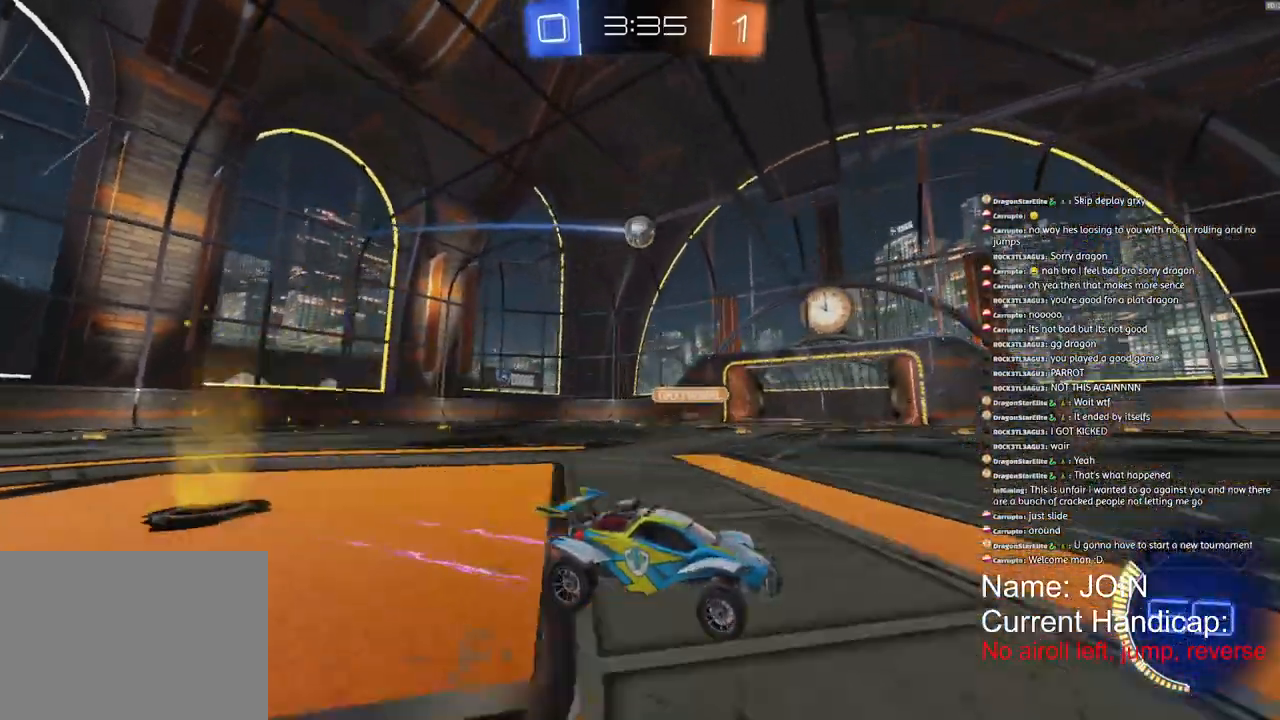
{"dt_ms": 500, "buttons": [], "left_stick": "center", "events": [[33, "SQUARE", "down"], [150, "R2", "up"], [233, "SQUARE", "up"], [317, "left_stick", "left"], [500, "left_stick", "center"]]}
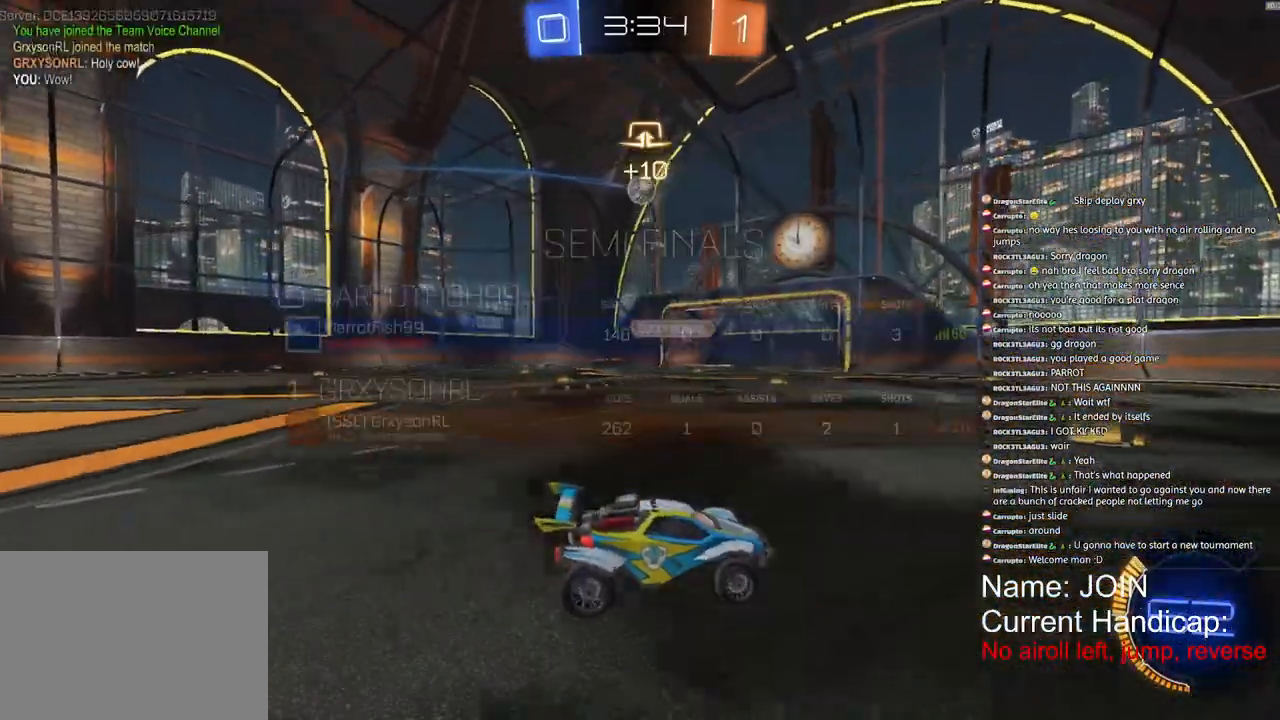
{"dt_ms": 500, "buttons": [], "left_stick": "down-left"}
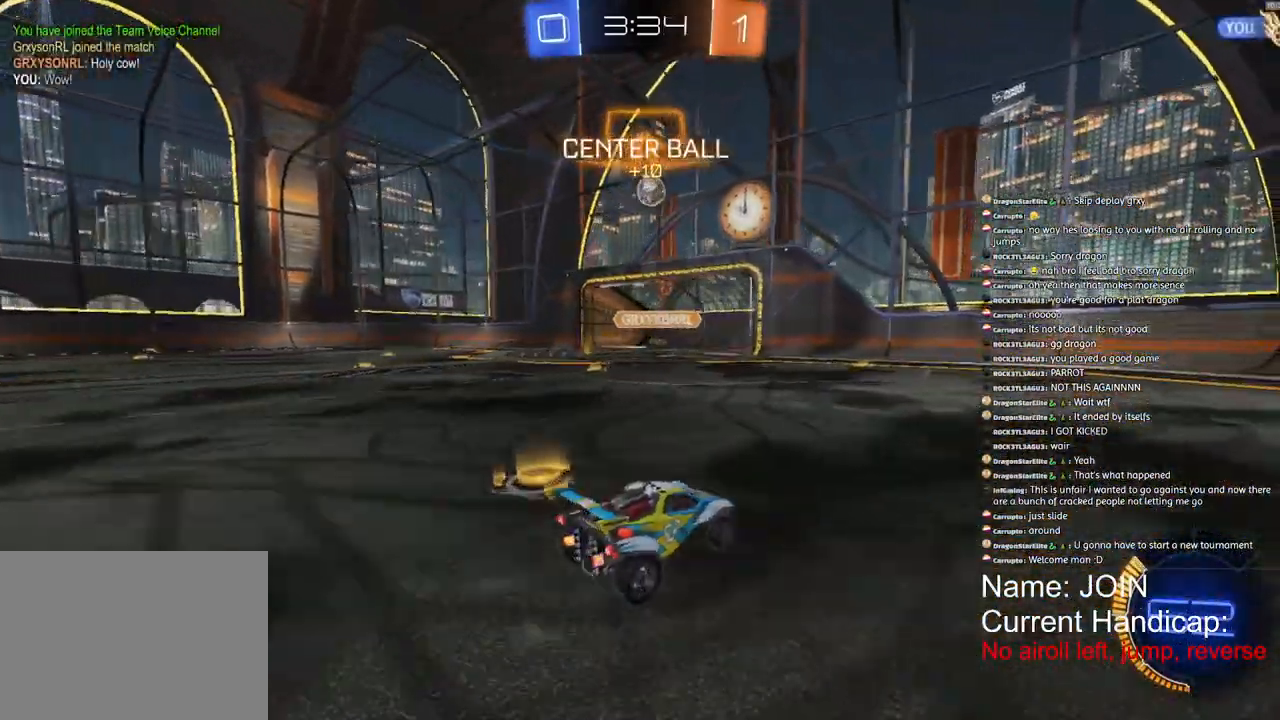
{"dt_ms": 500, "buttons": ["R1", "R2"], "left_stick": "left", "events": [[50, "R2", "down"], [150, "R2", "up"], [217, "left_stick", "left"], [317, "R2", "down"], [467, "R1", "down"]]}
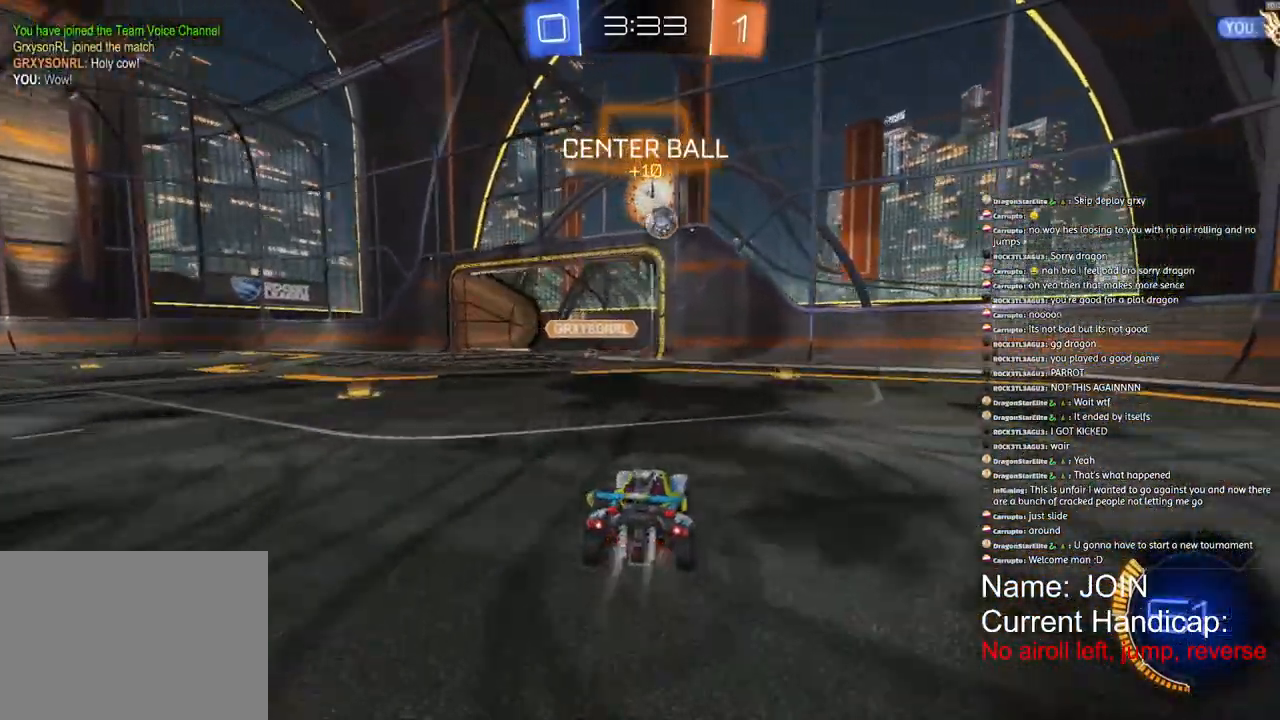
{"dt_ms": 500, "buttons": ["R1", "R2"], "left_stick": "center", "events": [[67, "left_stick", "center"], [233, "left_stick", "right"], [350, "left_stick", "center"]]}
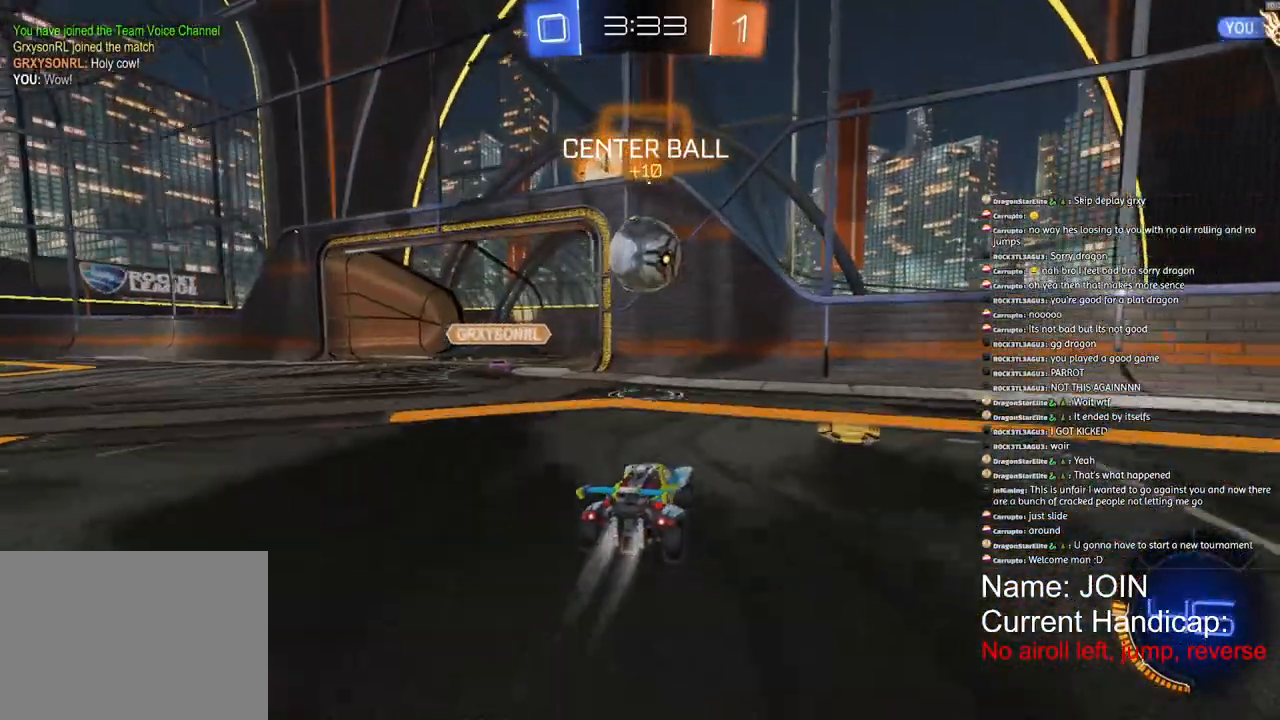
{"dt_ms": 500, "buttons": ["L2", "R2"], "left_stick": "right", "events": [[233, "left_stick", "down"], [250, "R1", "up"], [283, "R2", "up"], [350, "L2", "down"], [433, "R2", "down"], [500, "left_stick", "right"]]}
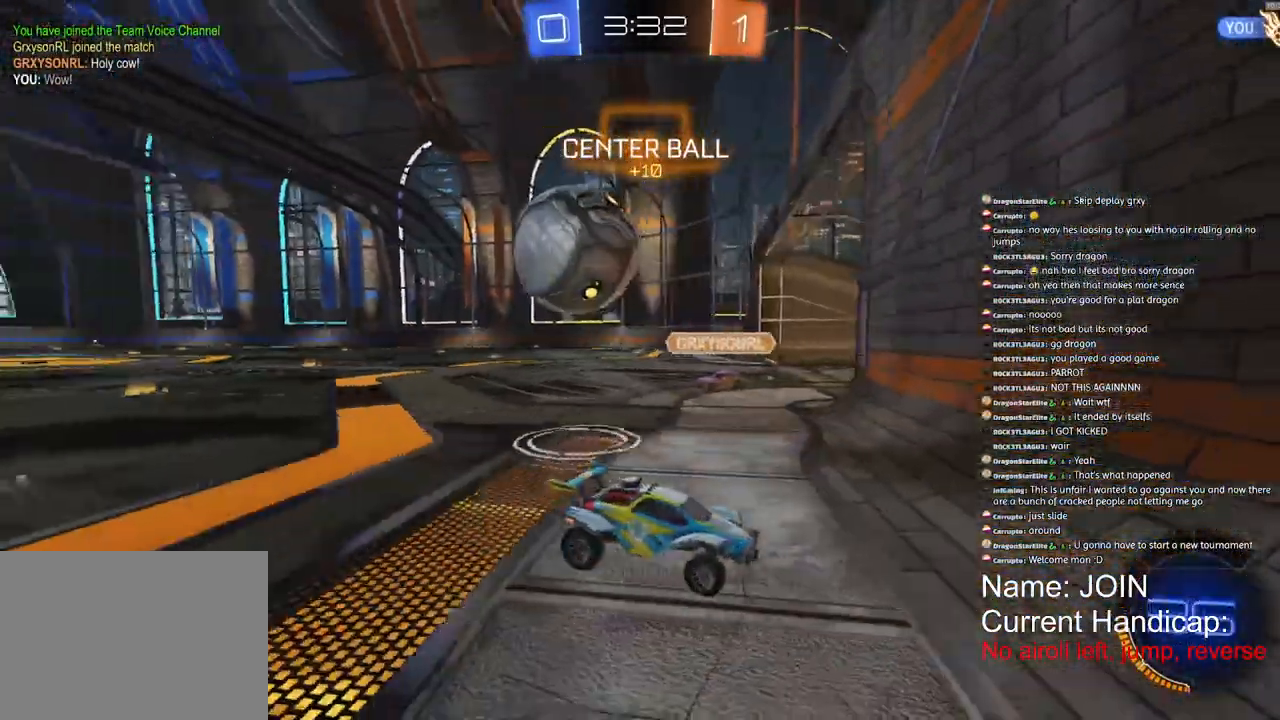
{"dt_ms": 500, "buttons": ["R1", "R2"], "left_stick": "right", "events": [[50, "L2", "up"], [300, "R1", "down"]]}
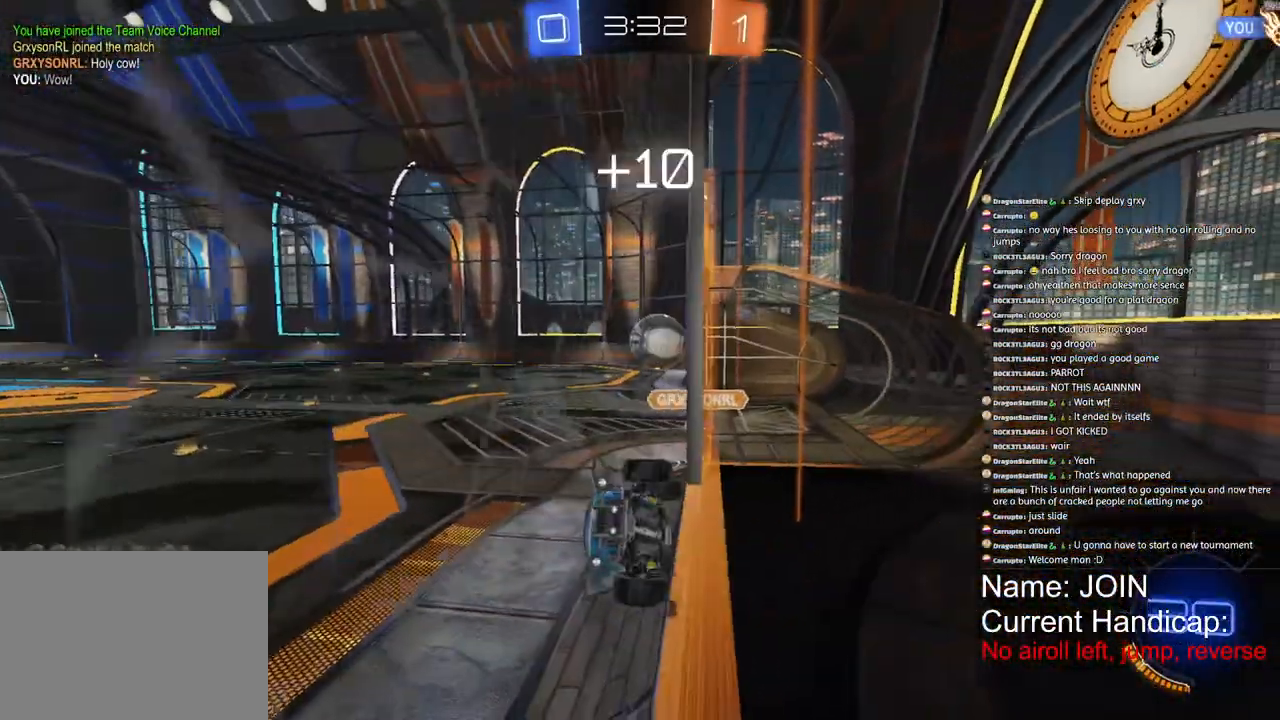
{"dt_ms": 500, "buttons": ["R2"], "left_stick": "right", "events": [[250, "R1", "up"], [317, "L1", "down"], [433, "L1", "up"]]}
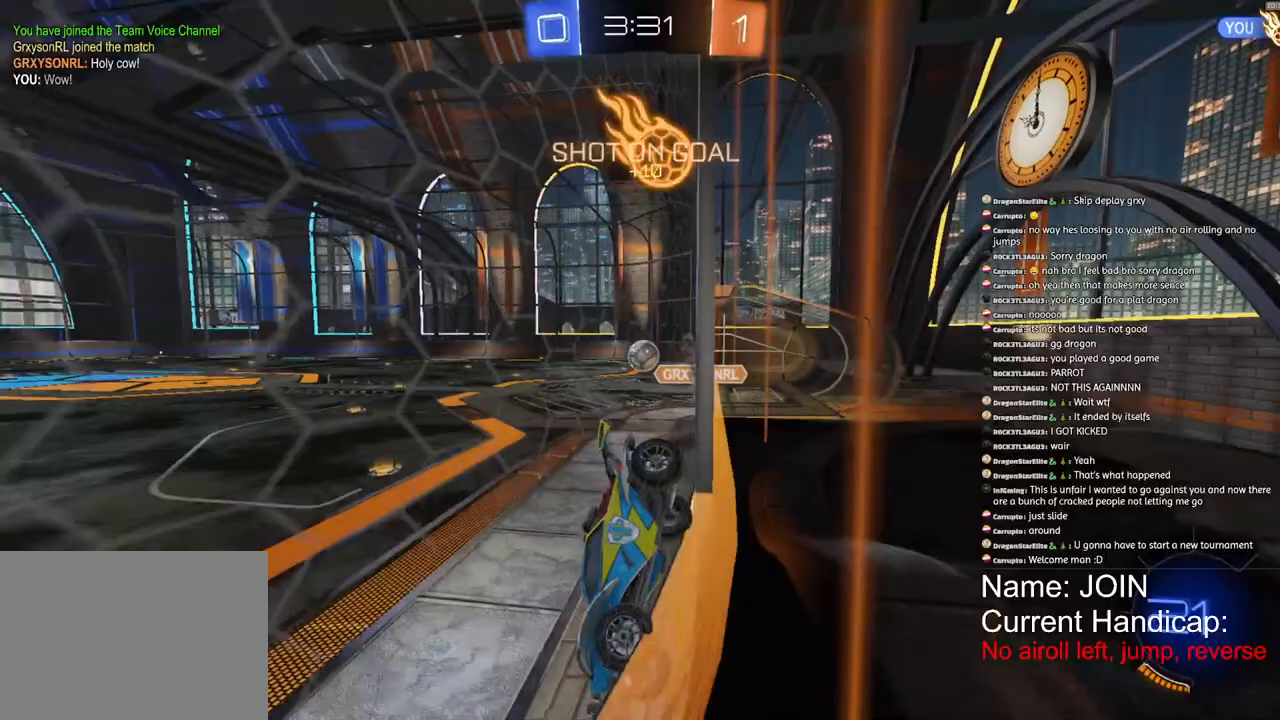
{"dt_ms": 500, "buttons": ["R1", "R2"], "left_stick": "right", "events": [[33, "R1", "down"]]}
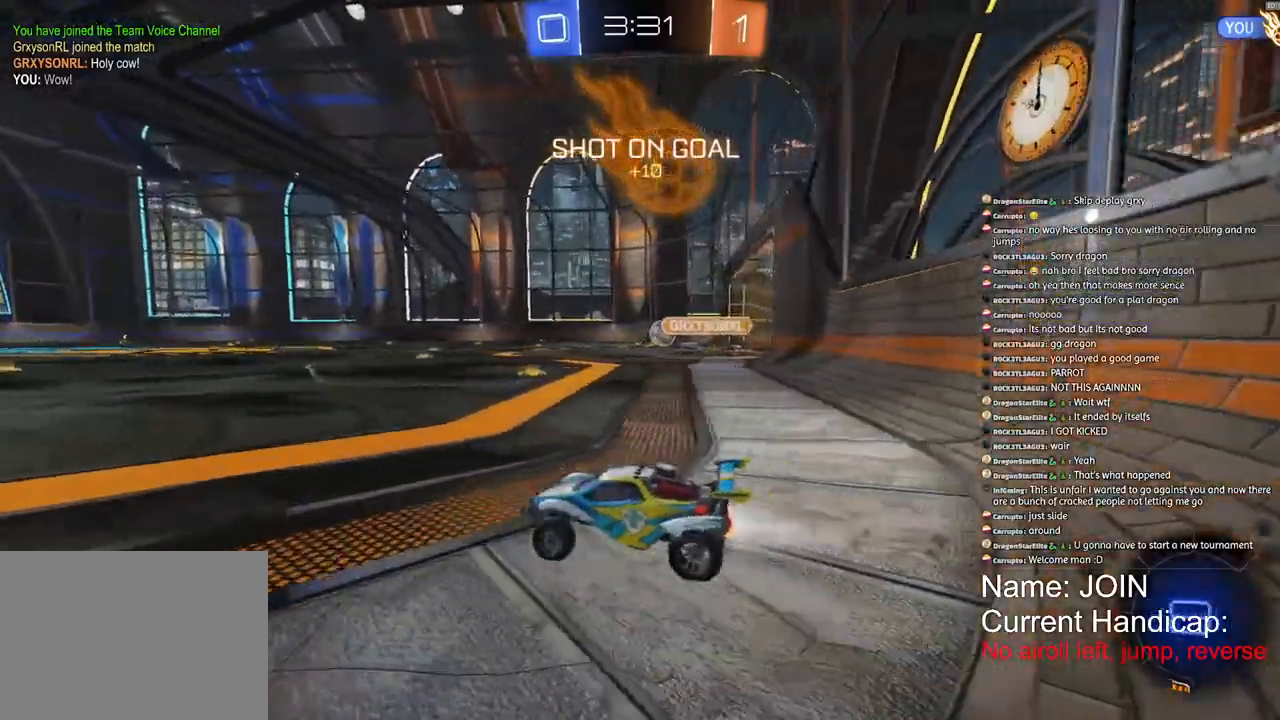
{"dt_ms": 500, "buttons": ["R1", "R2"], "left_stick": "down-left", "events": [[67, "left_stick", "down"], [250, "left_stick", "down-left"]]}
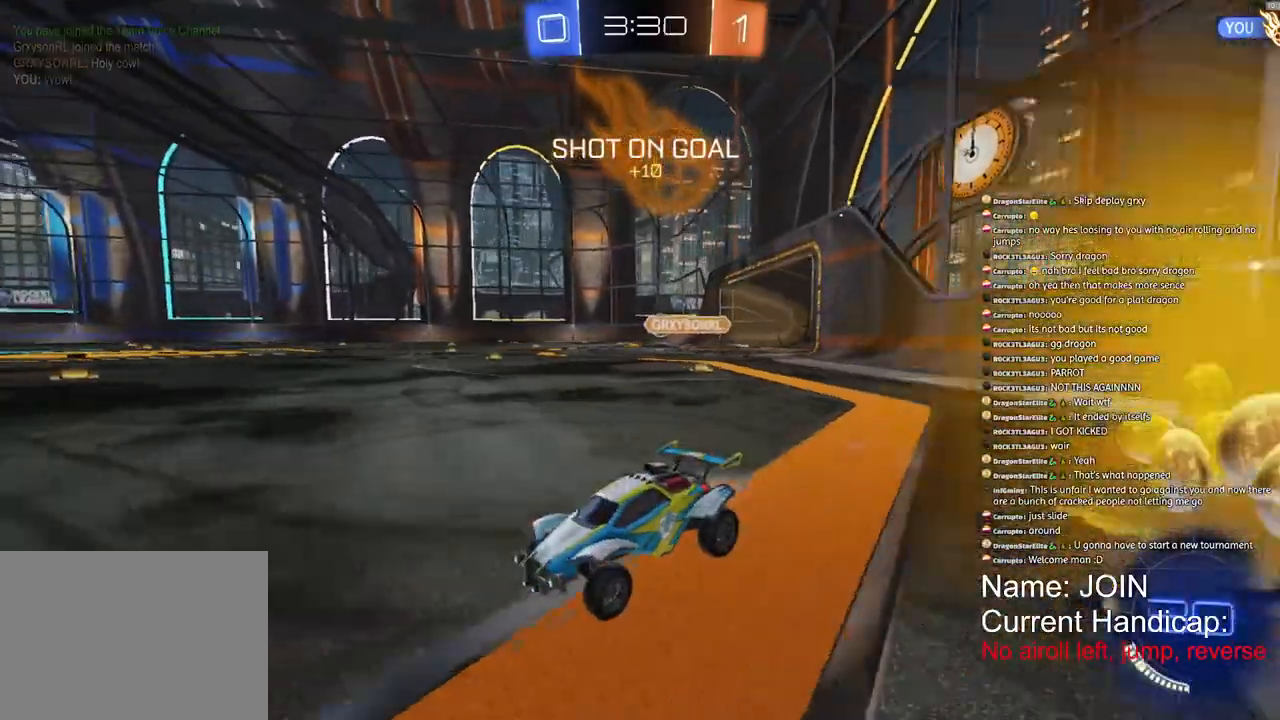
{"dt_ms": 500, "buttons": ["R1", "R2"], "left_stick": "right", "events": [[50, "left_stick", "right"]]}
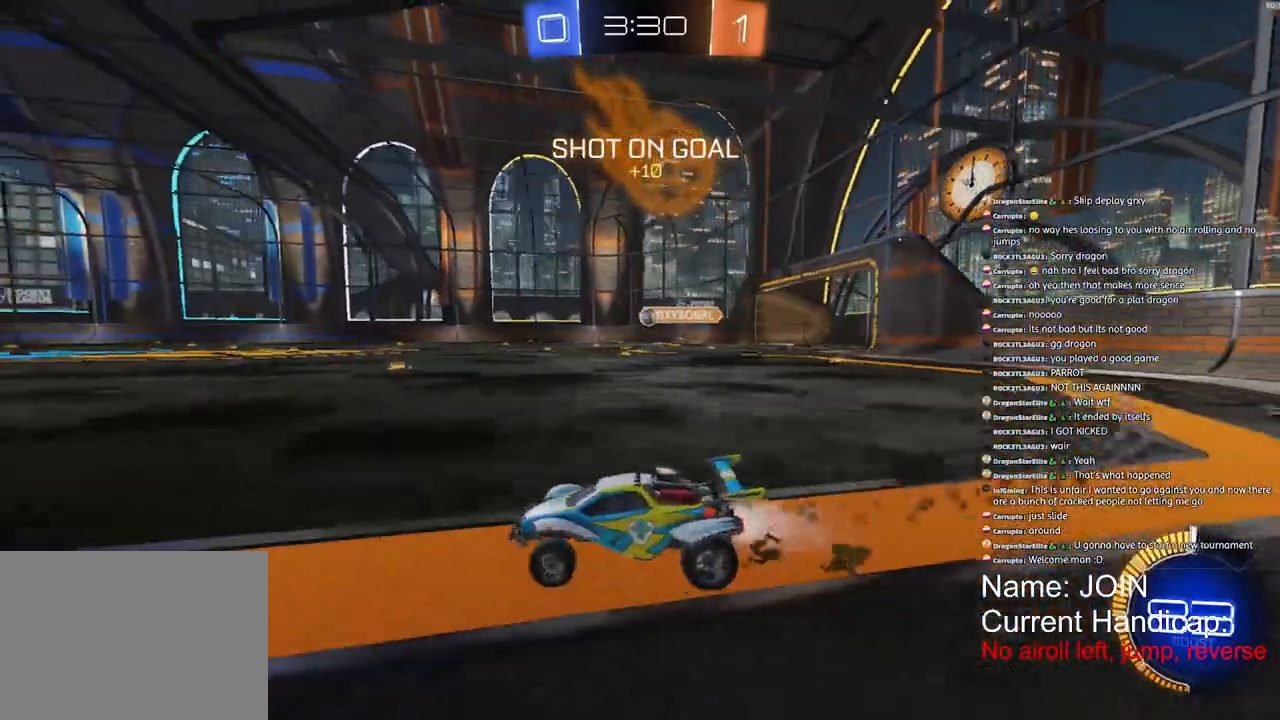
{"dt_ms": 500, "buttons": ["R1", "R2"], "left_stick": "center", "events": [[117, "R1", "up"], [317, "left_stick", "center"], [333, "R1", "down"]]}
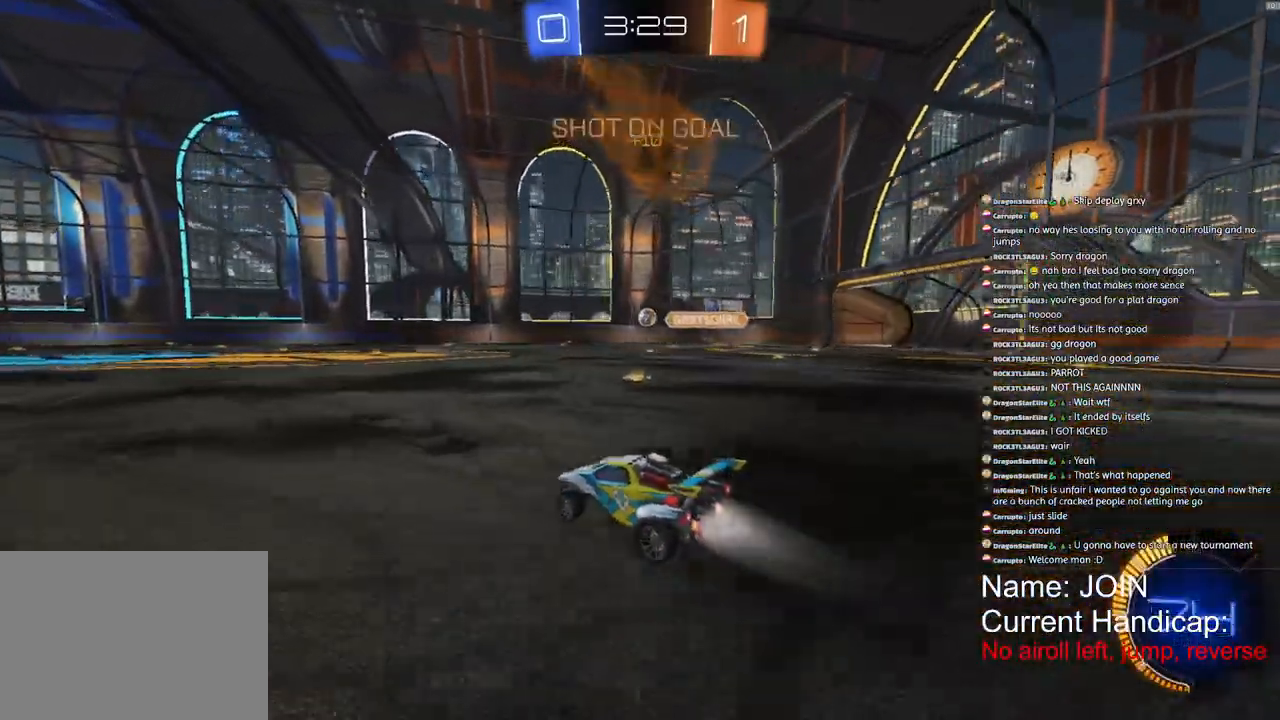
{"dt_ms": 500, "buttons": ["R2"], "left_stick": "center", "events": [[83, "R1", "up"]]}
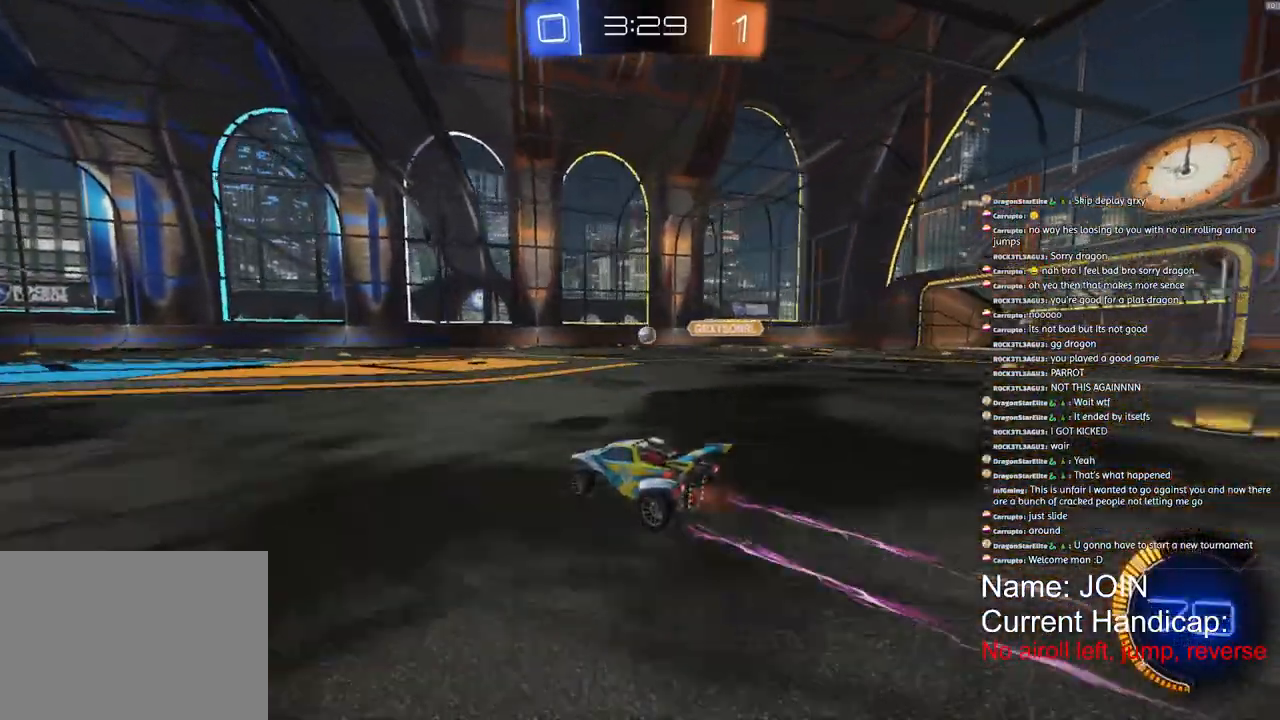
{"dt_ms": 500, "buttons": ["R2"], "left_stick": "center", "events": []}
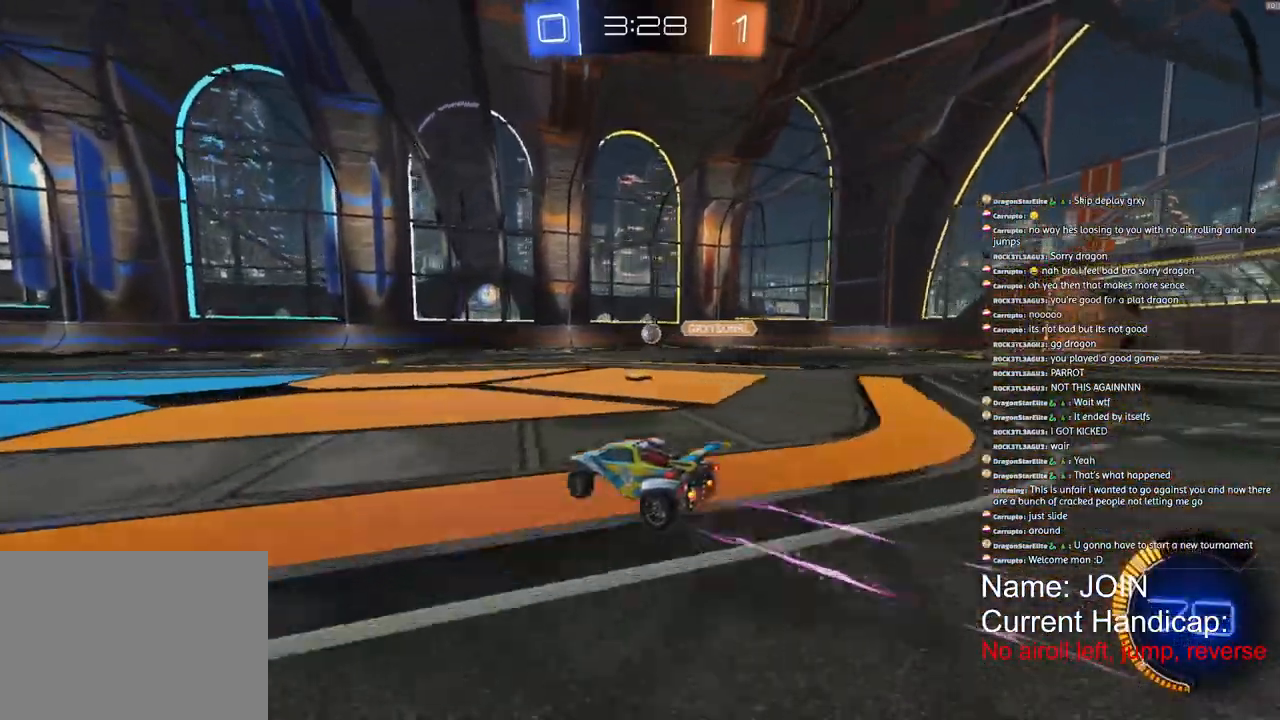
{"dt_ms": 500, "buttons": ["R2"], "left_stick": "right", "events": [[367, "left_stick", "right"]]}
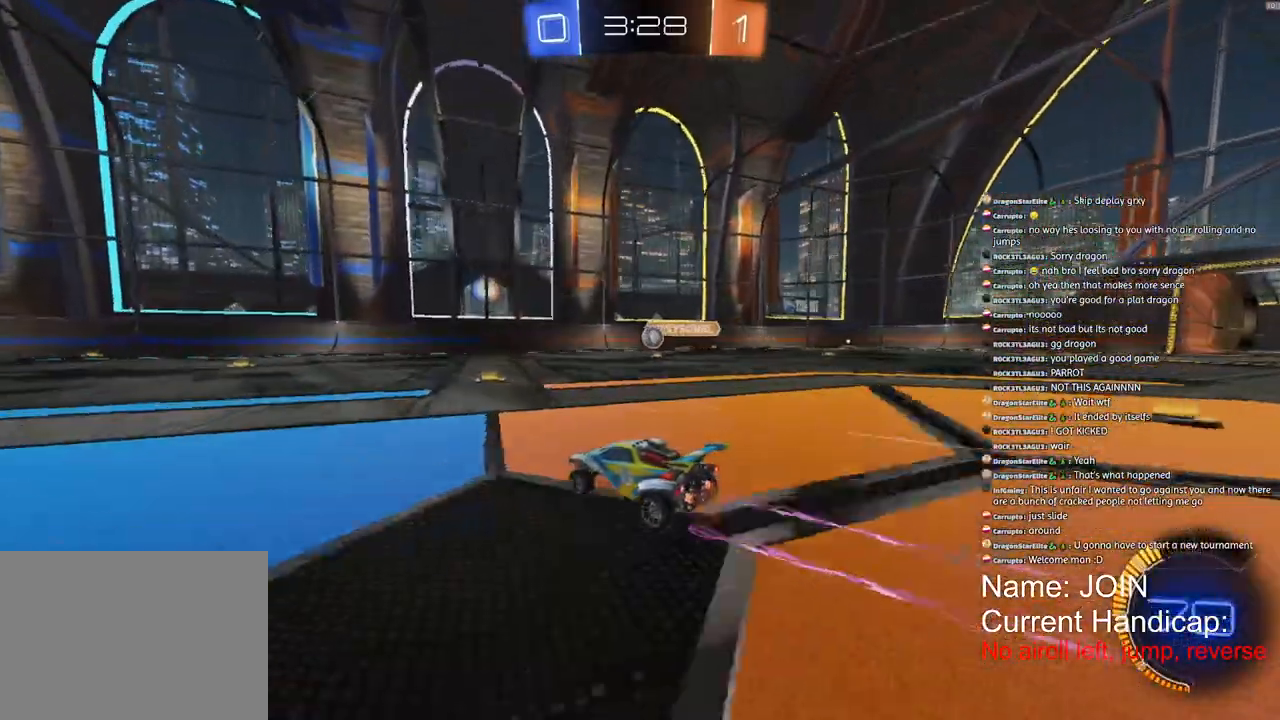
{"dt_ms": 500, "buttons": ["R2"], "left_stick": "right", "events": []}
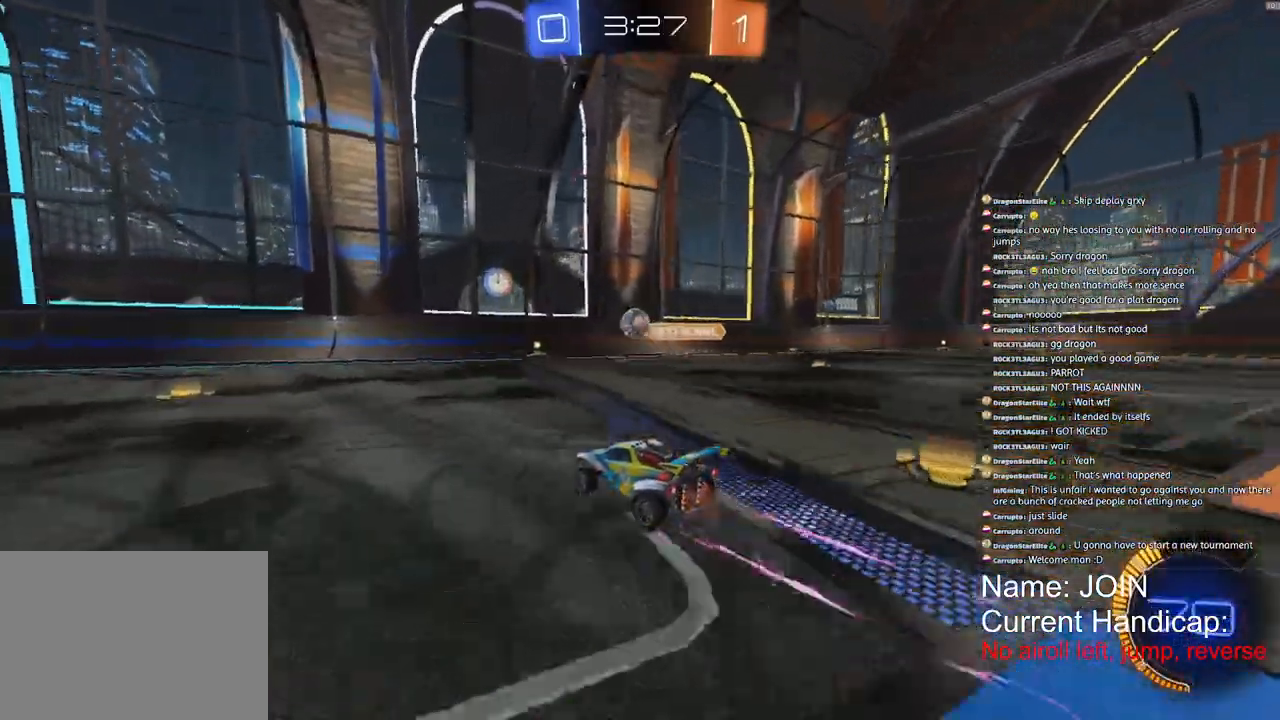
{"dt_ms": 500, "buttons": ["R1", "R2"], "left_stick": "left", "events": [[383, "R1", "down"], [483, "left_stick", "left"]]}
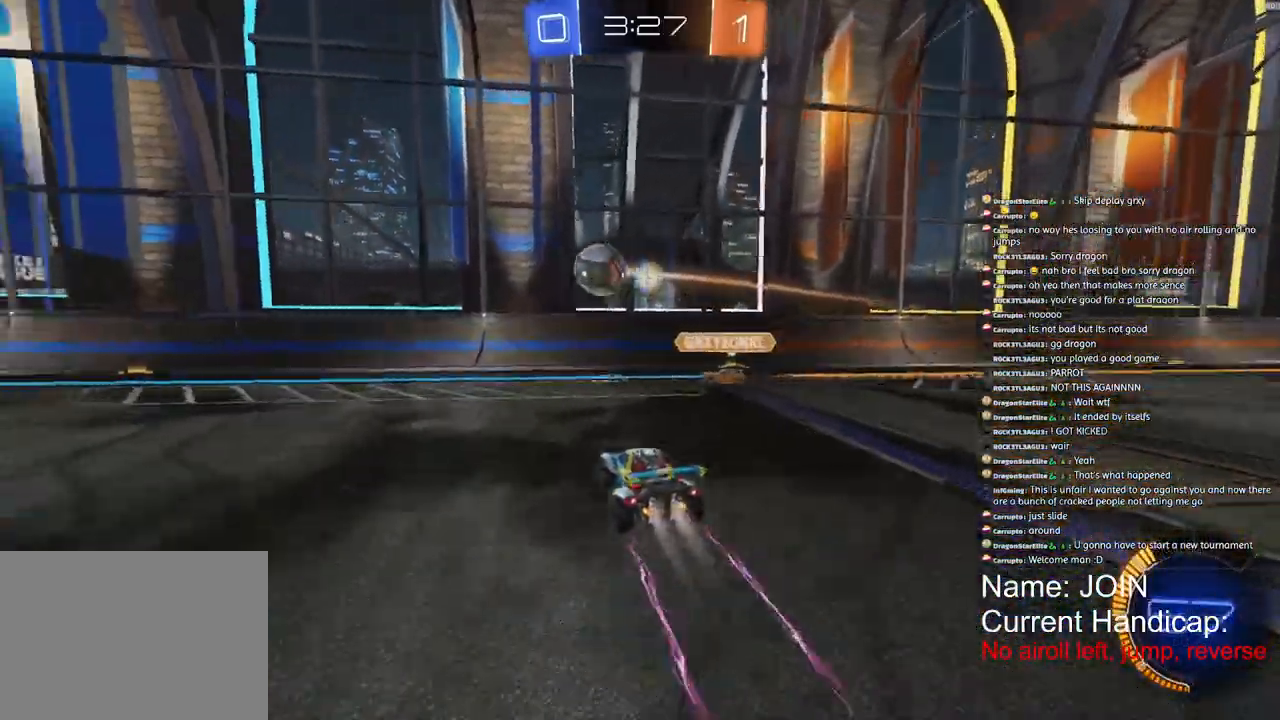
{"dt_ms": 500, "buttons": ["R1", "R2"], "left_stick": "left", "events": []}
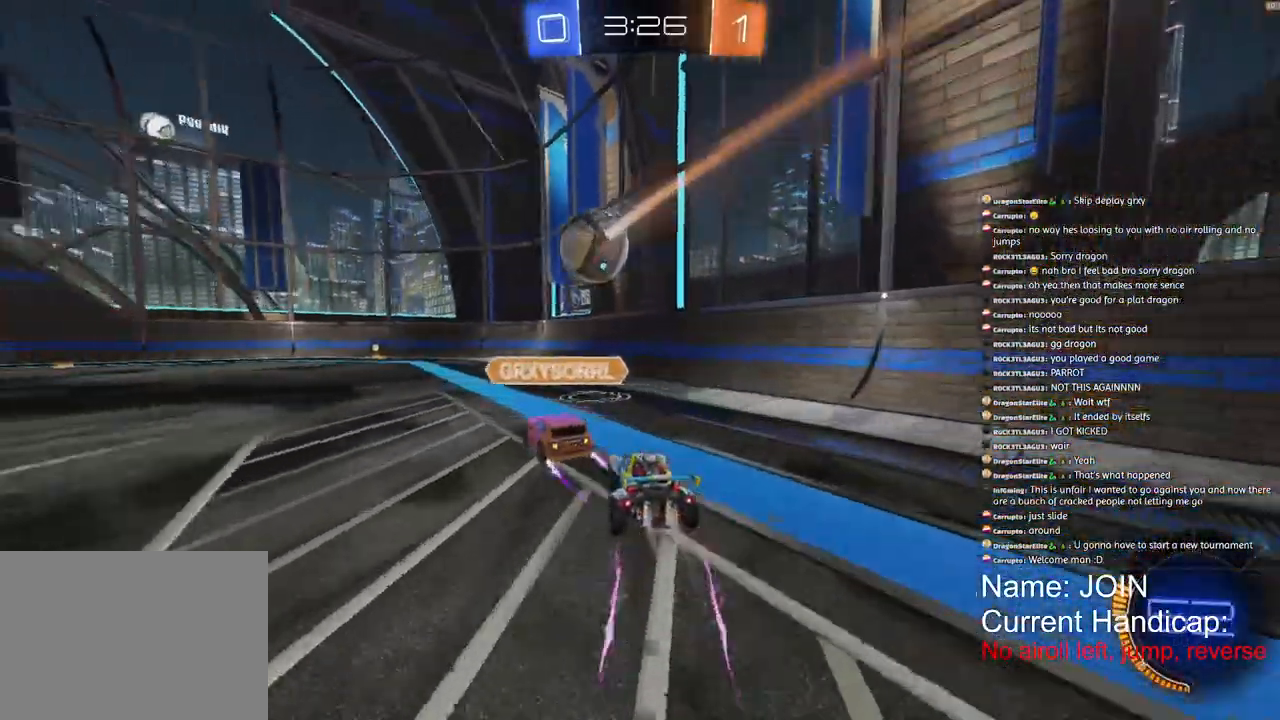
{"dt_ms": 500, "buttons": ["TRIANGLE", "R2"], "left_stick": "center", "events": [[100, "R1", "up"], [150, "R1", "down"], [283, "left_stick", "center"], [400, "R1", "up"], [483, "TRIANGLE", "down"]]}
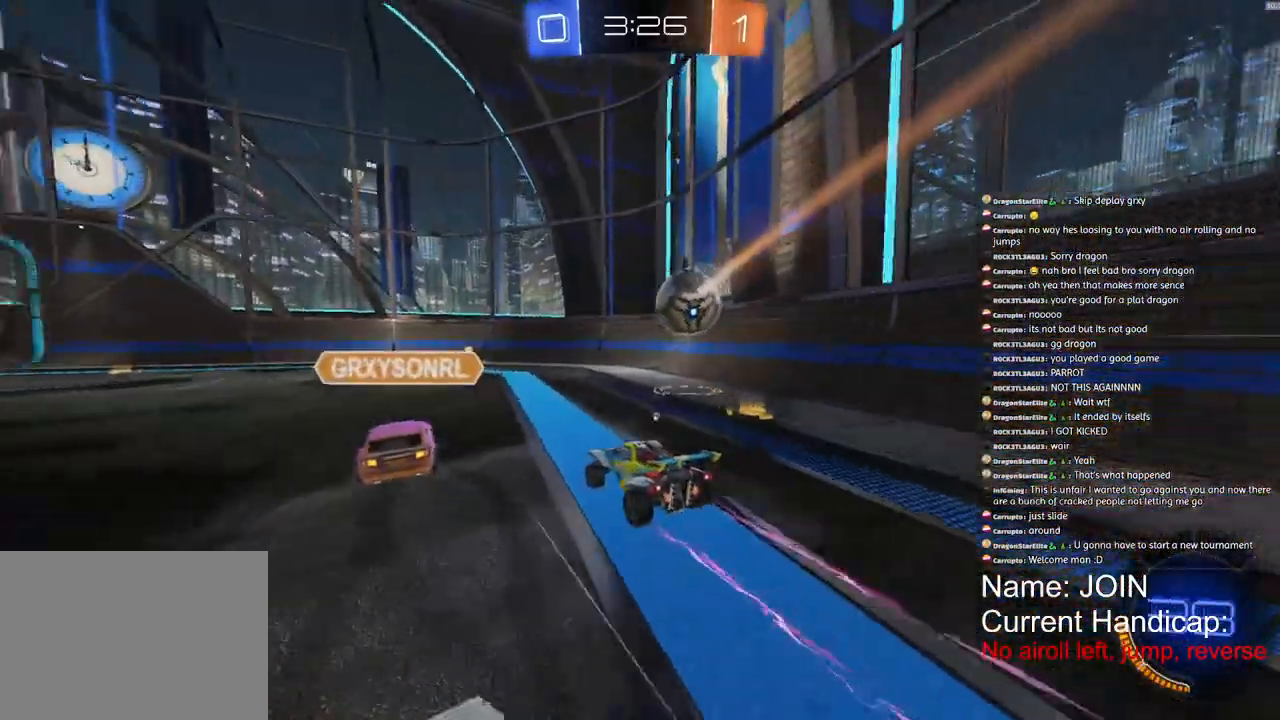
{"dt_ms": 500, "buttons": ["R2"], "left_stick": "left", "events": [[50, "R1", "down"], [100, "TRIANGLE", "up"], [467, "R1", "up"], [483, "left_stick", "left"]]}
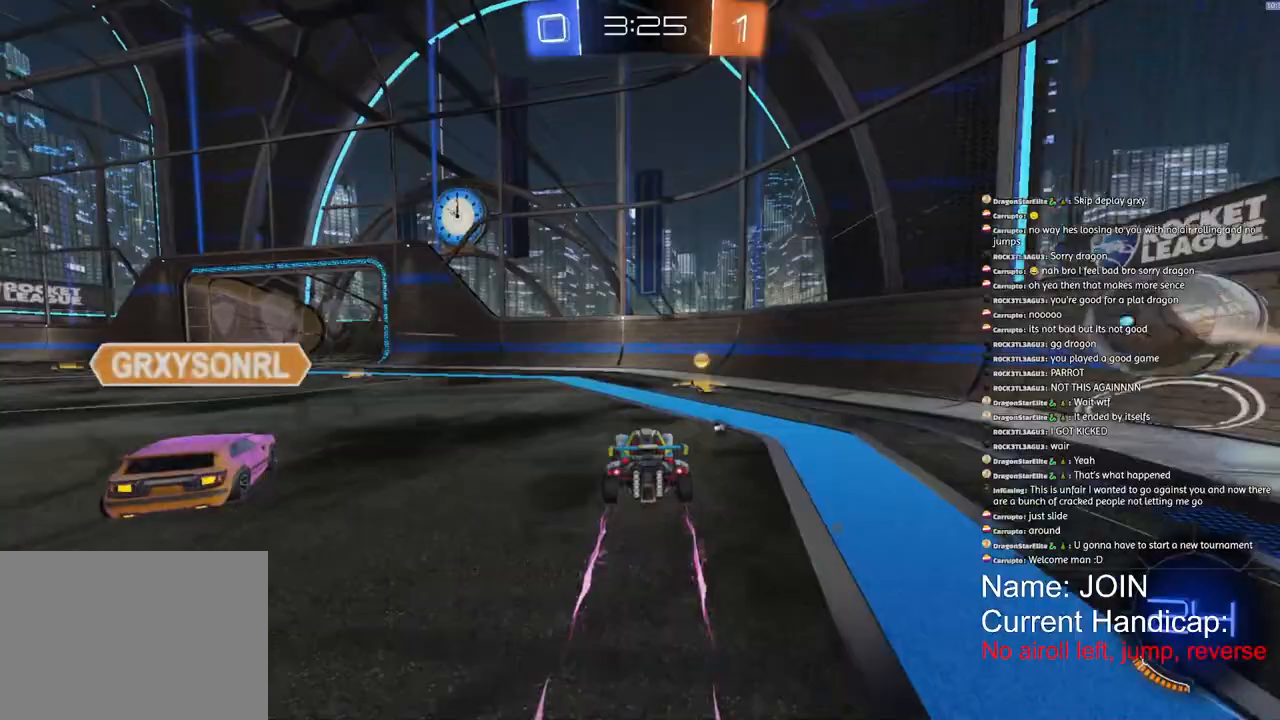
{"dt_ms": 500, "buttons": ["R2"], "left_stick": "left", "events": [[233, "L1", "down"], [333, "L1", "up"]]}
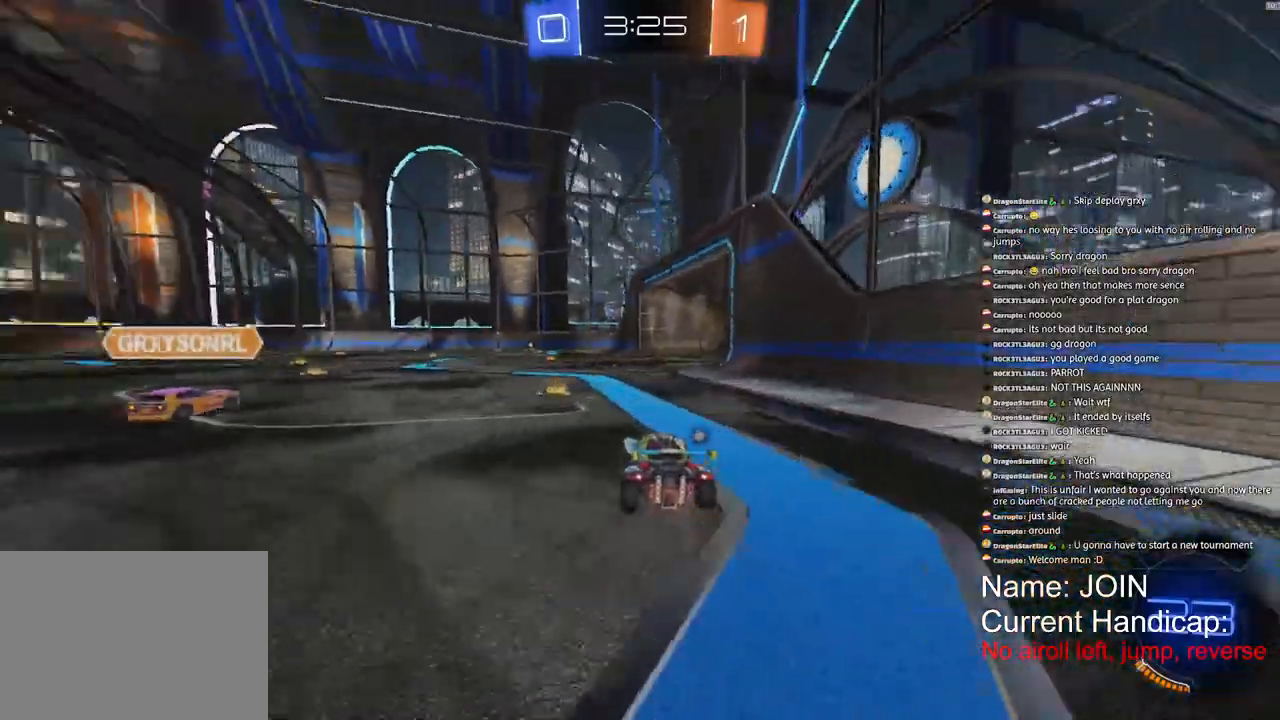
{"dt_ms": 1000, "buttons": ["R1", "R2"], "left_stick": "left"}
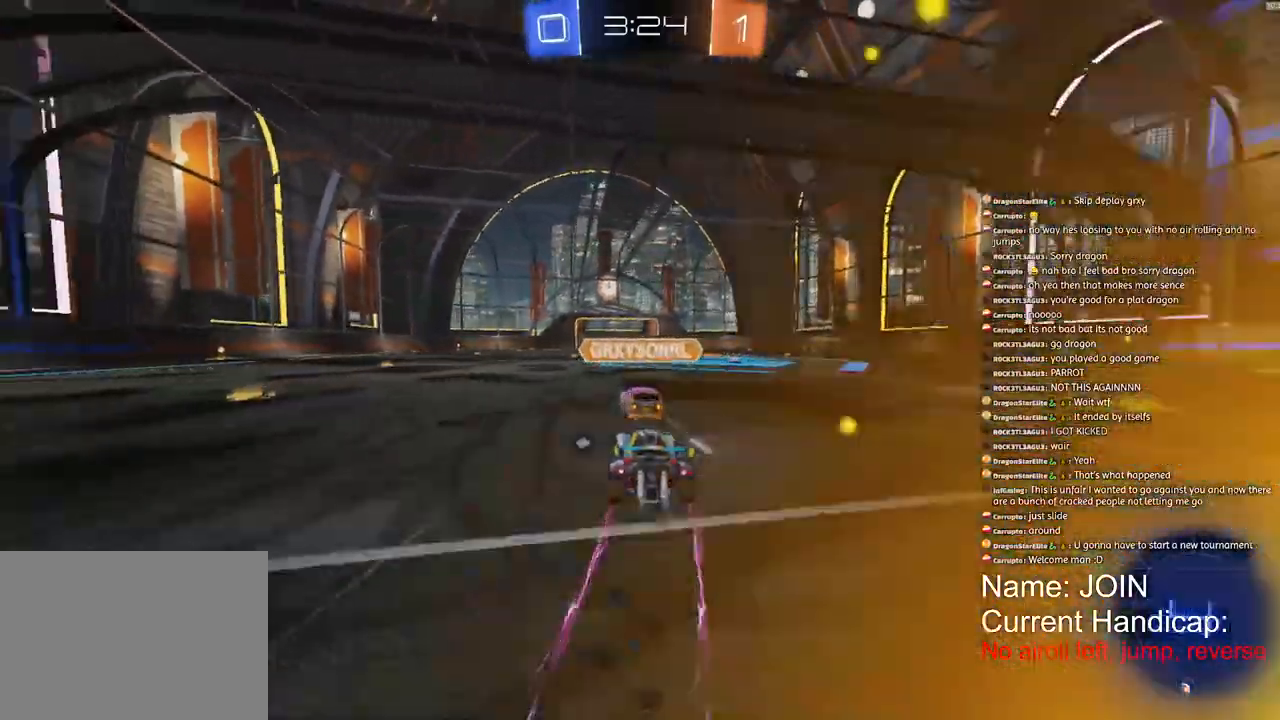
{"dt_ms": 500, "buttons": ["R1", "R2"], "left_stick": "left", "events": [[50, "left_stick", "right"], [150, "left_stick", "left"]]}